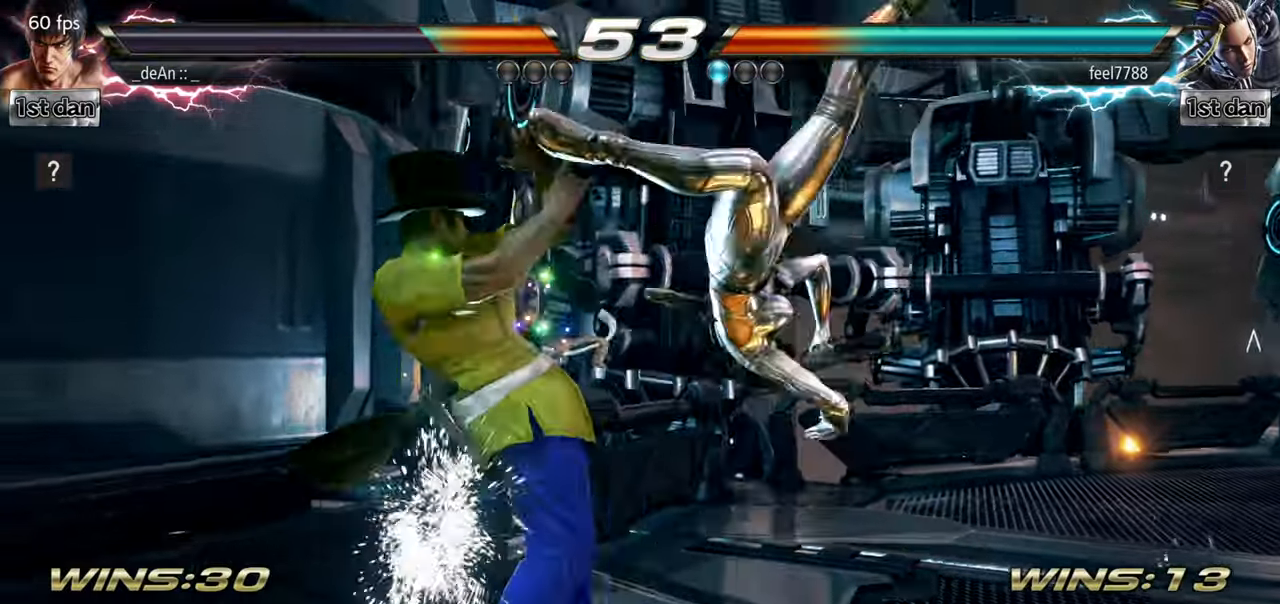
Gameplay with a controller (arcade stick); each line is a JSON object with the inputs held at the frame after it. "events" lists button and stick changes between this image and that frame as [ms after this image, input, new state], when the widget could be followed in between. Not read: L3 R3.
{"buttons": [], "left_stick": "center", "events": [[200, "TRIANGLE", "down"], [217, "SQUARE", "down"], [267, "TRIANGLE", "up"], [317, "TRIANGLE", "down"], [450, "SQUARE", "up"], [484, "TRIANGLE", "up"]]}
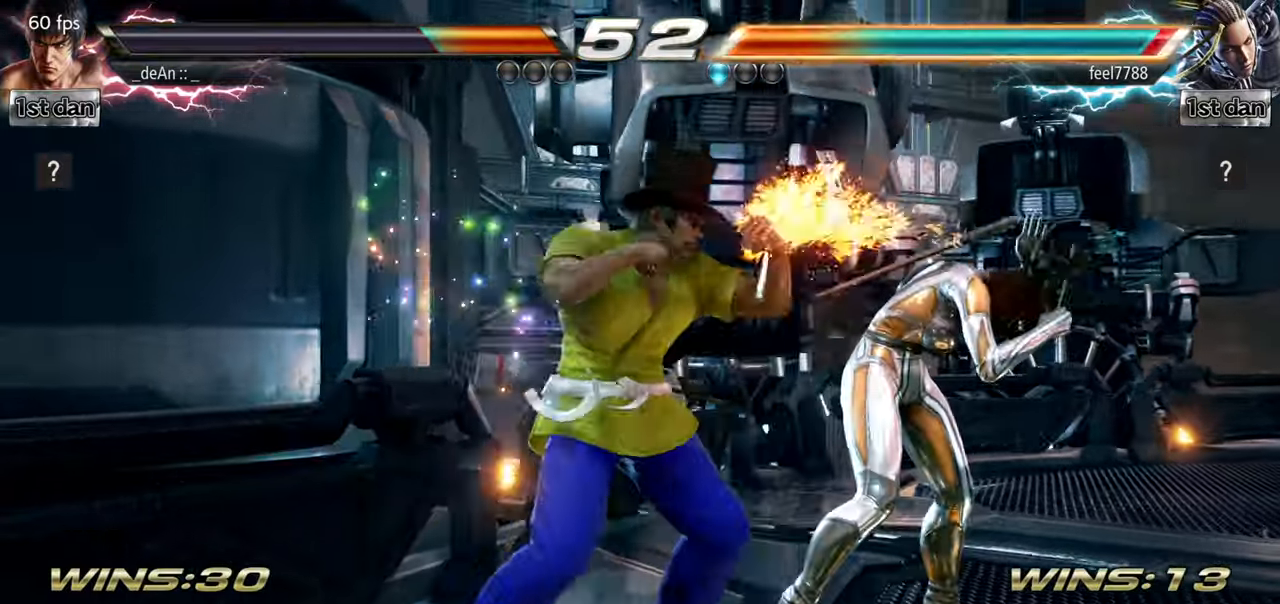
{"buttons": ["CROSS"], "left_stick": "center", "events": [[317, "left_stick", "down"], [351, "CIRCLE", "down"], [451, "CIRCLE", "up"], [468, "CROSS", "down"], [501, "left_stick", "center"]]}
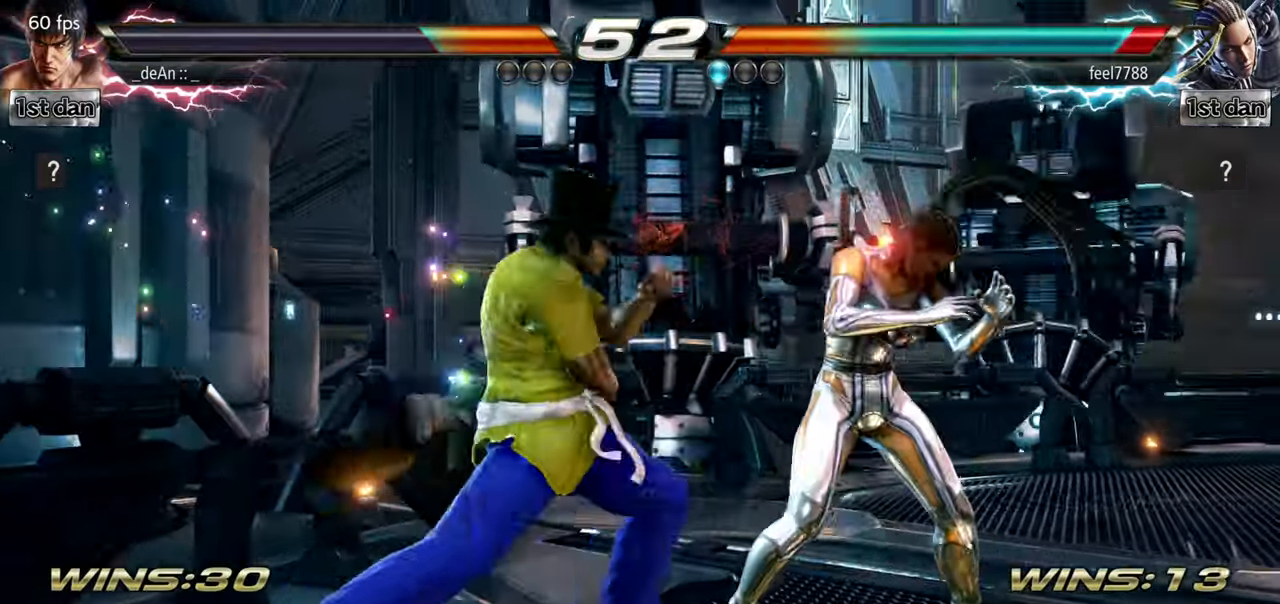
{"buttons": [], "left_stick": "center", "events": [[100, "CROSS", "up"]]}
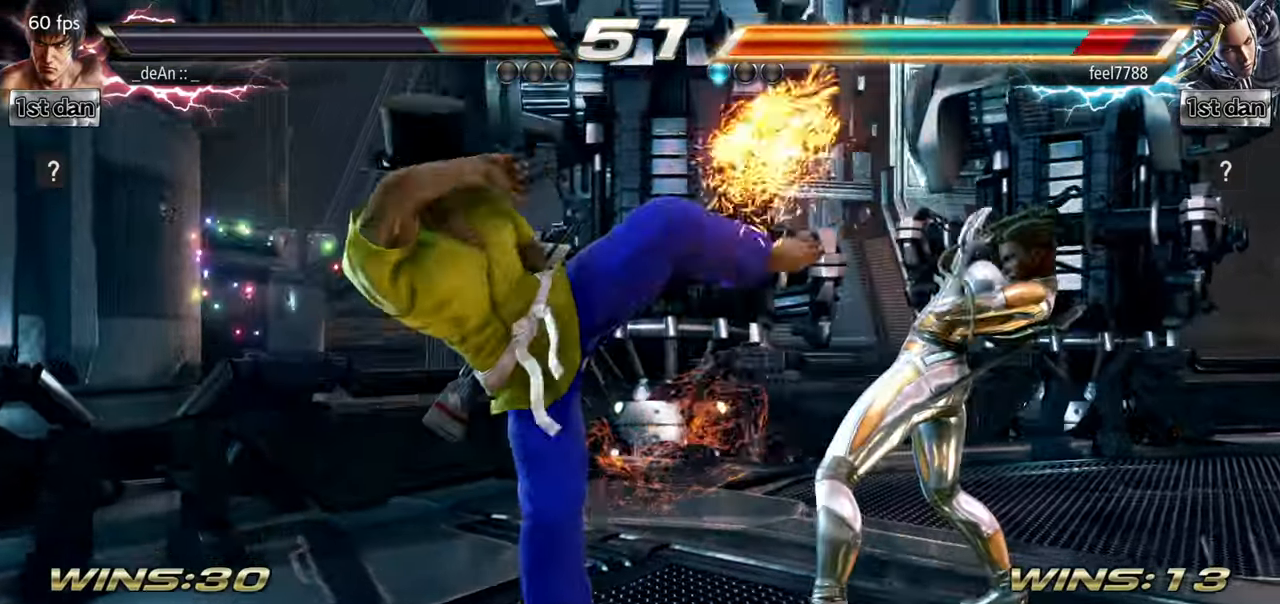
{"buttons": [], "left_stick": "center", "events": []}
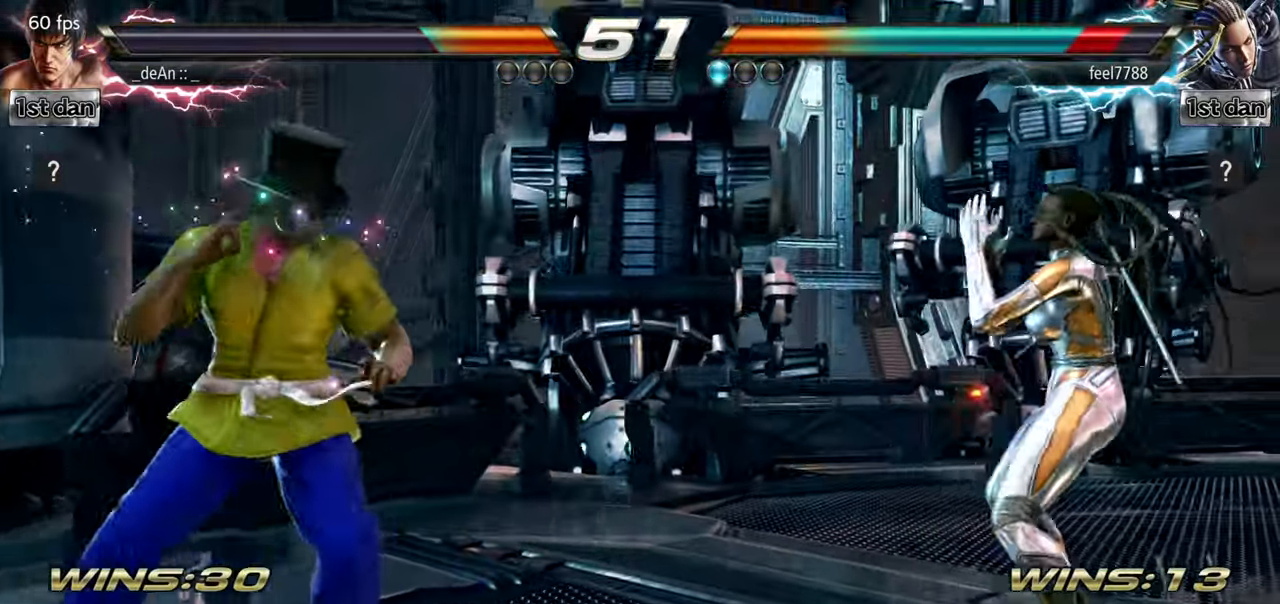
{"buttons": [], "left_stick": "center"}
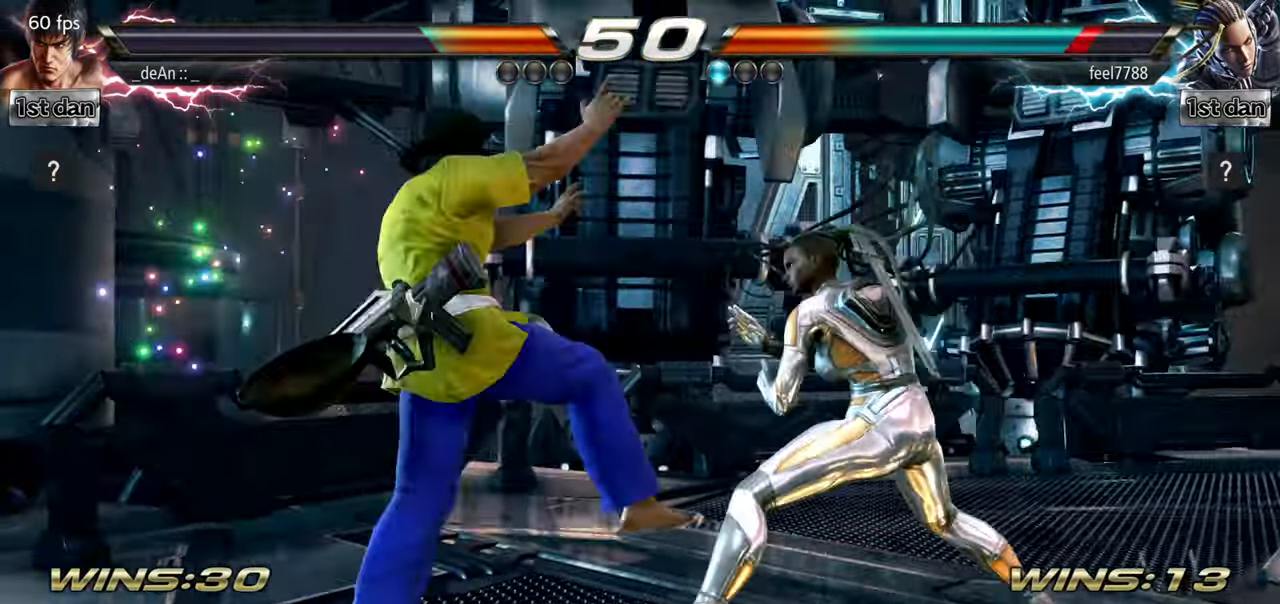
{"buttons": [], "left_stick": "center", "events": []}
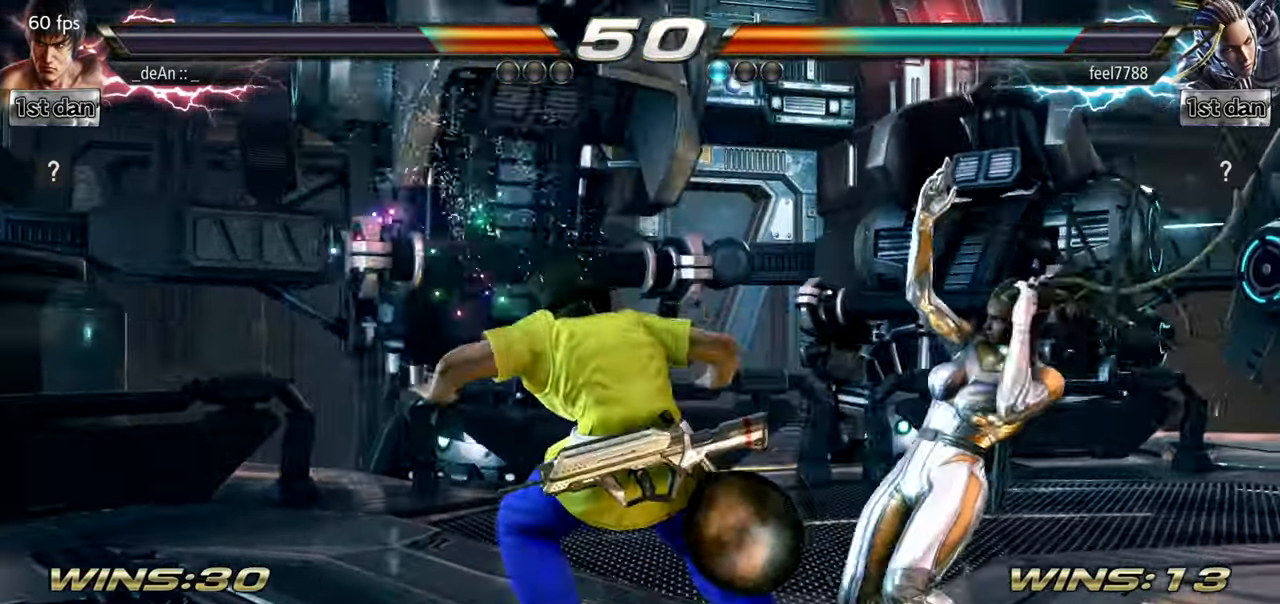
{"buttons": [], "left_stick": "center", "events": [[183, "left_stick", "down-right"], [234, "TRIANGLE", "down"], [384, "TRIANGLE", "up"], [434, "left_stick", "center"]]}
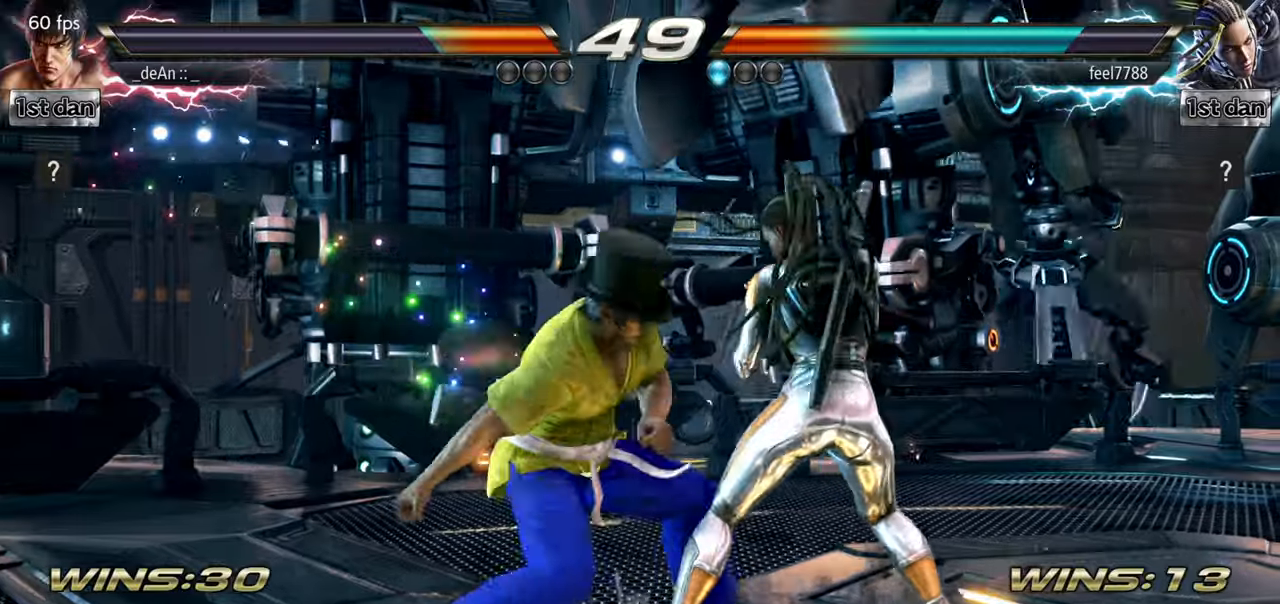
{"buttons": ["CIRCLE"], "left_stick": "center", "events": [[434, "CIRCLE", "down"]]}
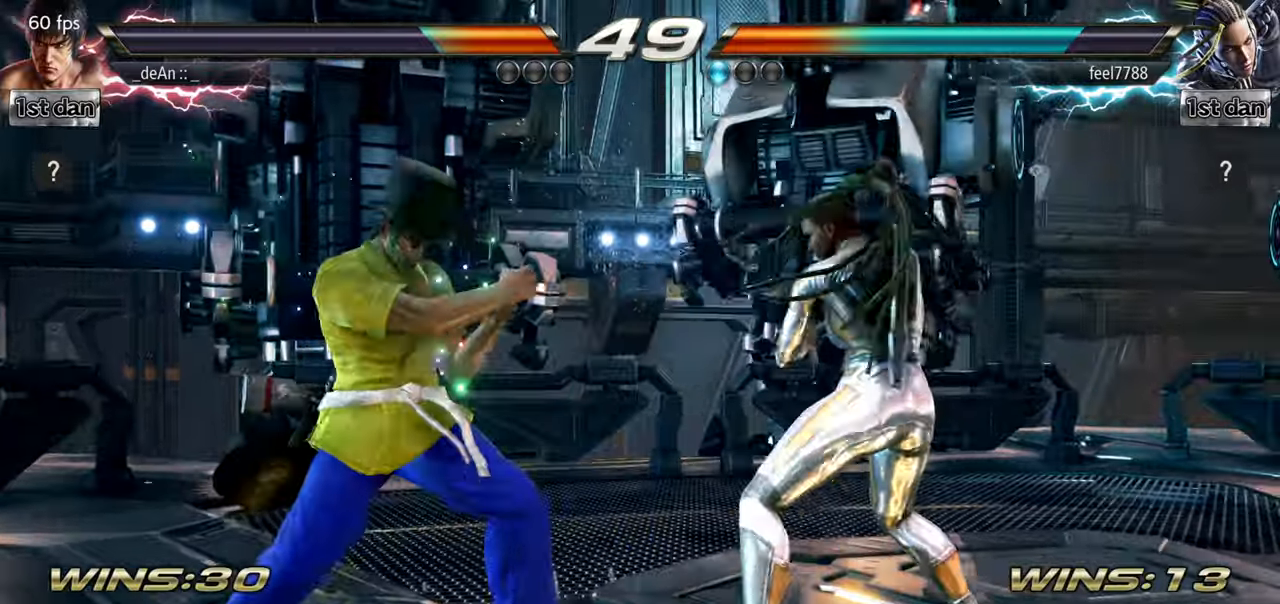
{"buttons": [], "left_stick": "left", "events": [[100, "CIRCLE", "up"], [401, "left_stick", "left"]]}